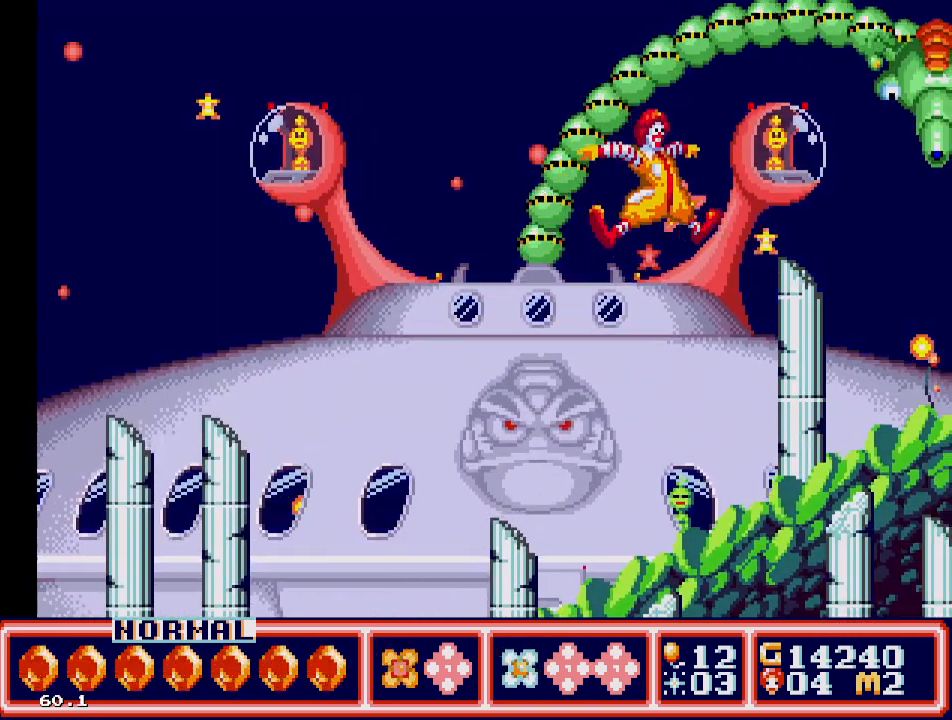
Gameplay with a controller; each line is a JSON object with the inputs held at the frame after it. "events" lists button and stick changes between this image and that frame as [ms after this image, input, new state], when the widget could be followed in between. Not read: L3 R3.
{"buttons": [], "events": [[317, "DPAD_RIGHT", "up"]]}
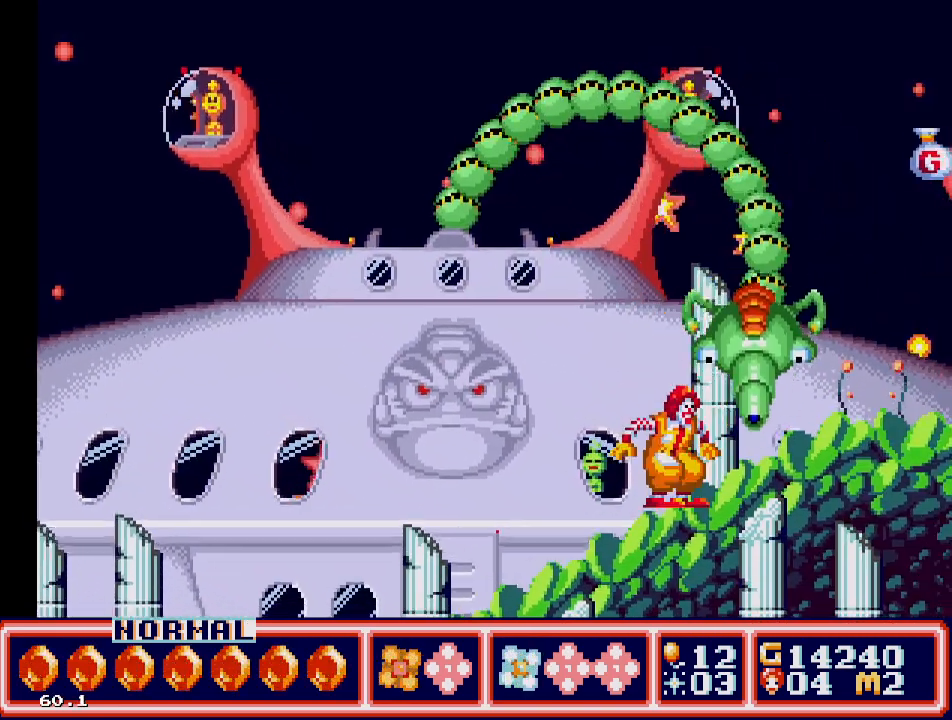
{"buttons": ["DPAD_RIGHT"], "events": [[200, "C", "down"], [200, "DPAD_RIGHT", "down"], [300, "C", "up"]]}
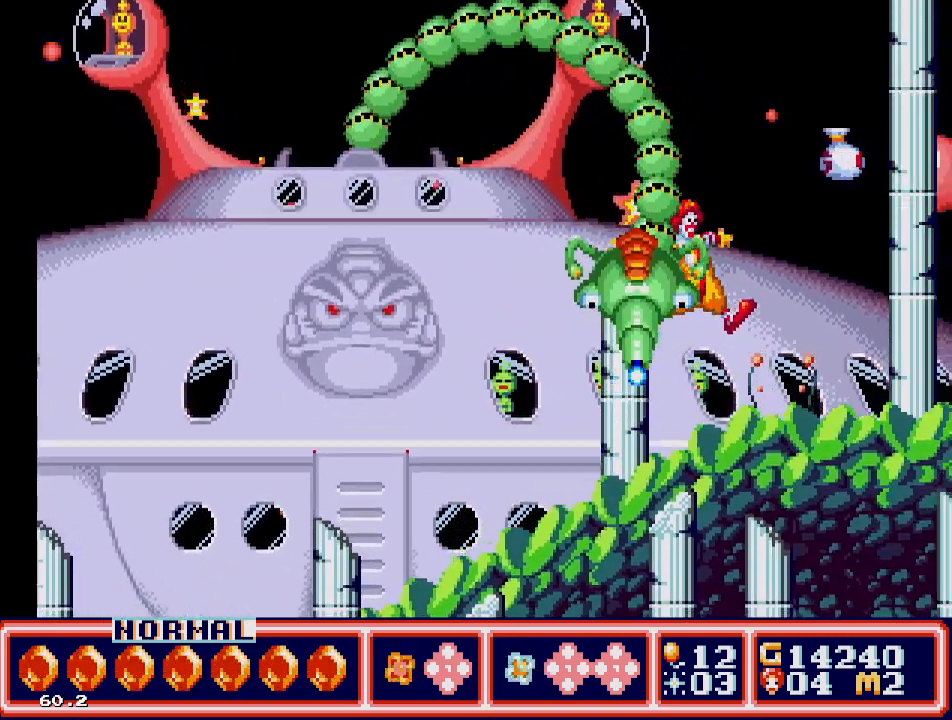
{"buttons": [], "events": [[433, "DPAD_RIGHT", "up"]]}
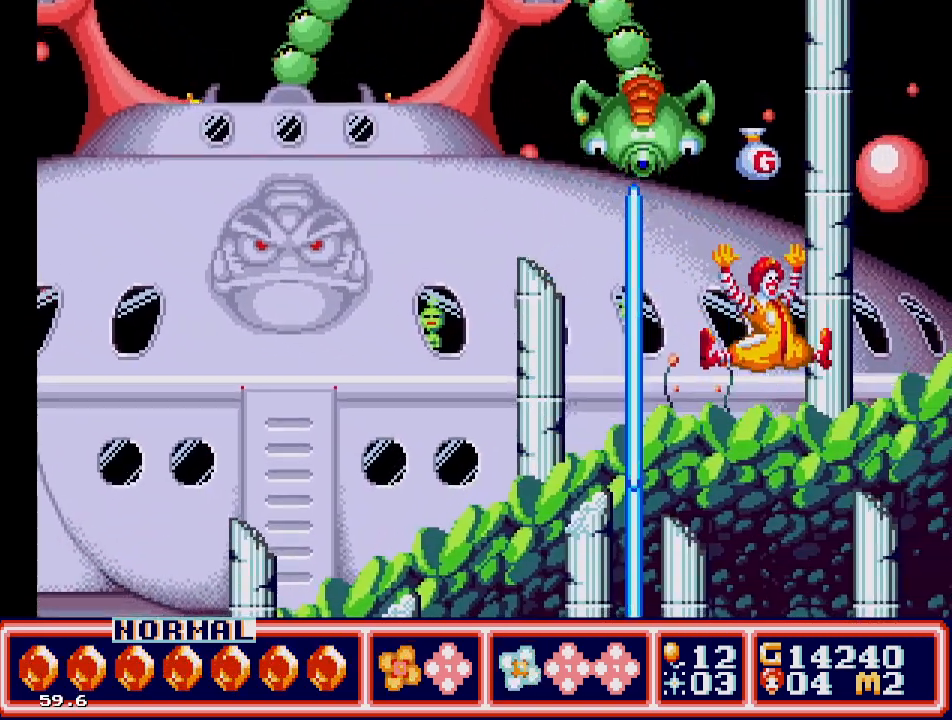
{"buttons": ["DPAD_RIGHT"], "events": [[117, "C", "down"], [250, "DPAD_RIGHT", "down"], [283, "C", "up"]]}
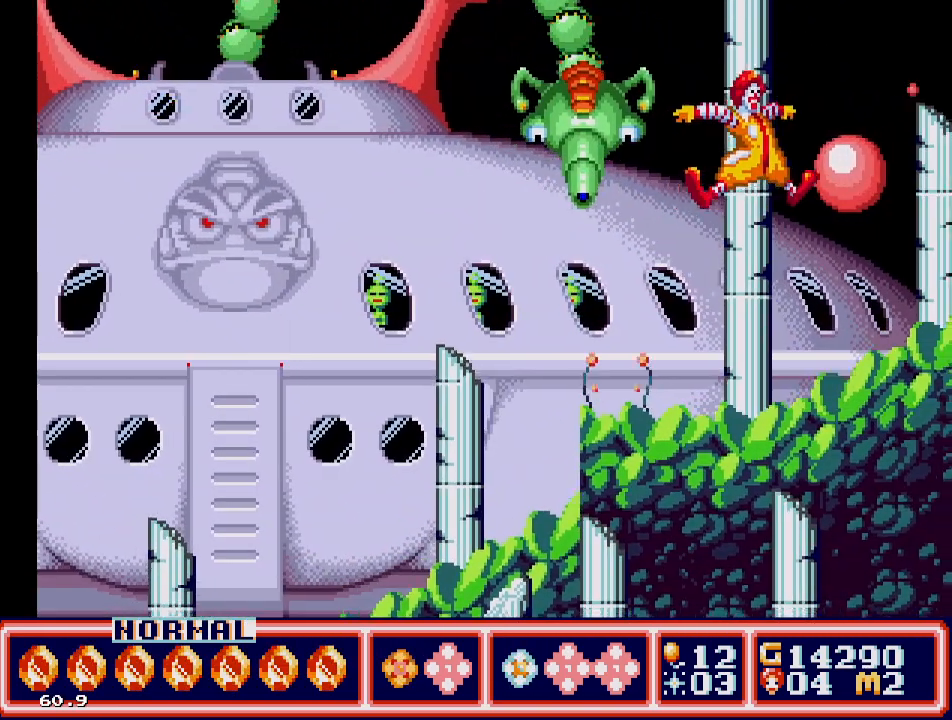
{"buttons": ["DPAD_RIGHT"], "events": [[150, "DPAD_RIGHT", "up"], [483, "DPAD_RIGHT", "down"]]}
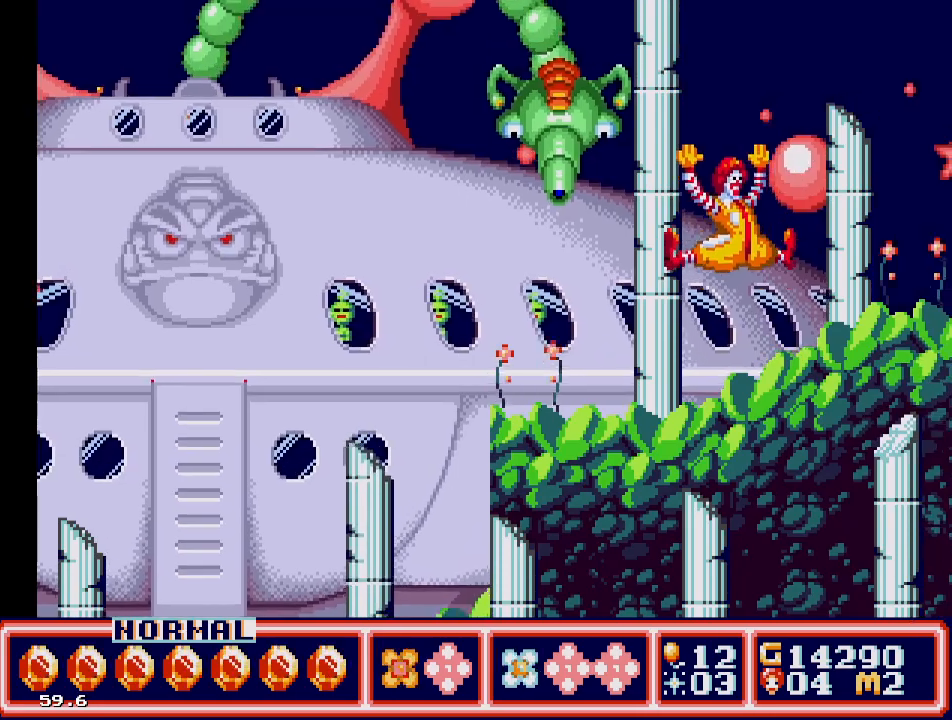
{"buttons": ["DPAD_RIGHT"], "events": [[217, "DPAD_RIGHT", "up"], [383, "DPAD_RIGHT", "down"]]}
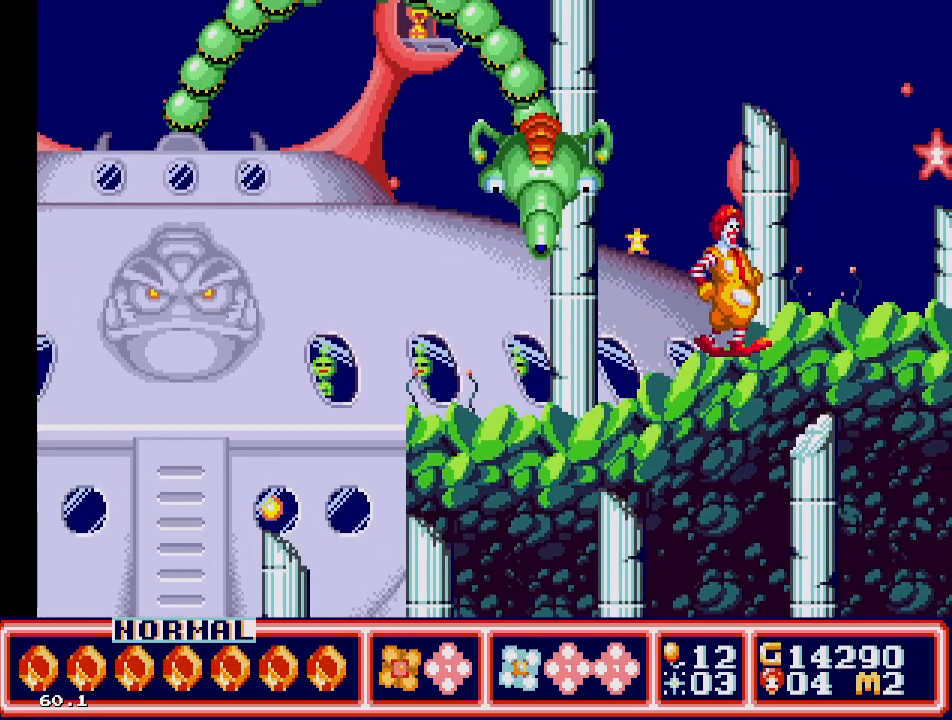
{"buttons": ["DPAD_RIGHT"], "events": [[183, "DPAD_RIGHT", "up"], [433, "DPAD_RIGHT", "down"]]}
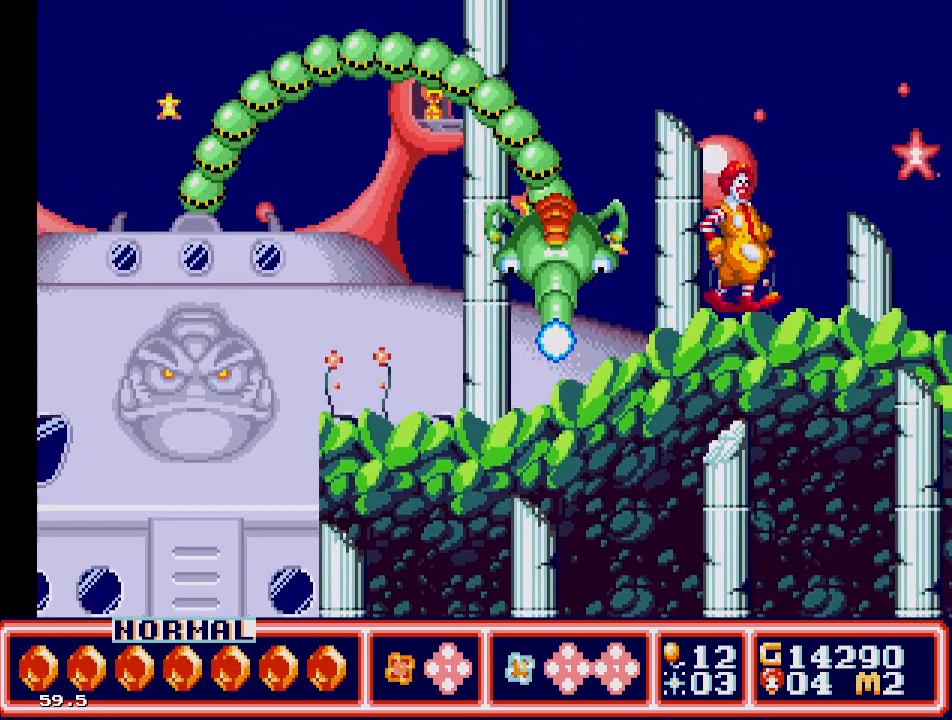
{"buttons": [], "events": [[100, "DPAD_RIGHT", "up"], [267, "DPAD_RIGHT", "down"], [417, "DPAD_RIGHT", "up"]]}
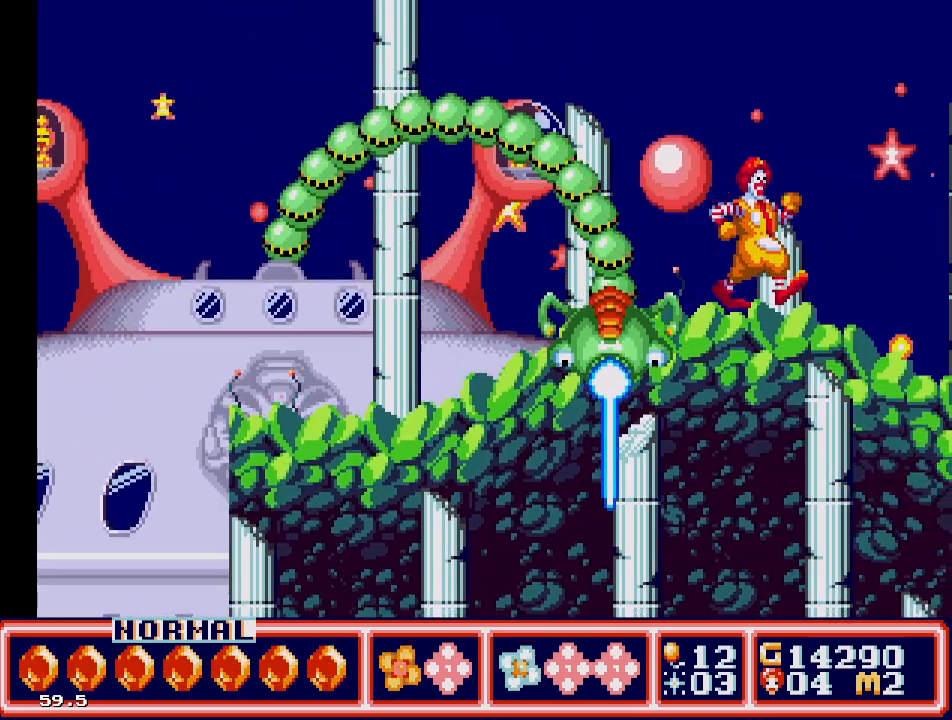
{"buttons": [], "events": [[183, "DPAD_RIGHT", "down"], [433, "DPAD_RIGHT", "up"]]}
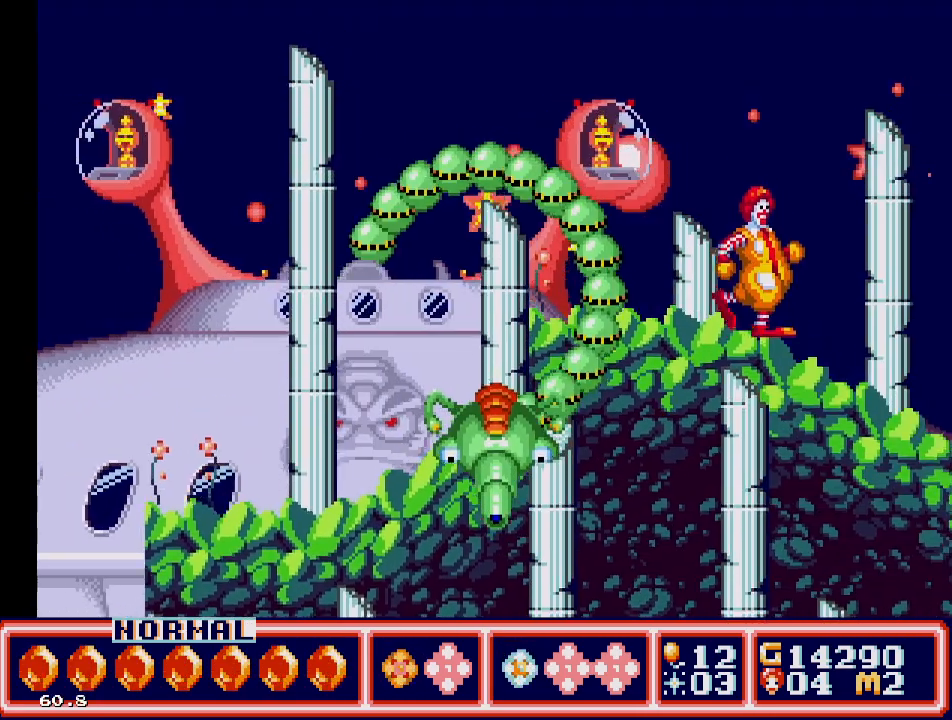
{"buttons": ["DPAD_RIGHT"], "events": [[100, "DPAD_RIGHT", "down"], [283, "DPAD_RIGHT", "up"], [467, "DPAD_RIGHT", "down"]]}
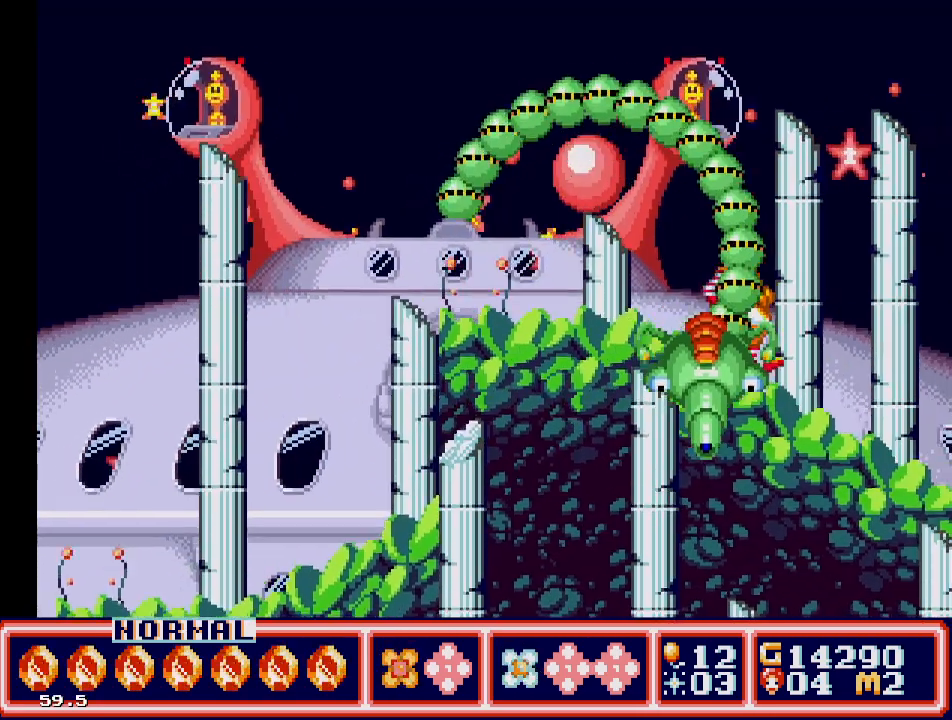
{"buttons": ["DPAD_RIGHT"], "events": [[33, "DPAD_RIGHT", "up"], [417, "DPAD_RIGHT", "down"]]}
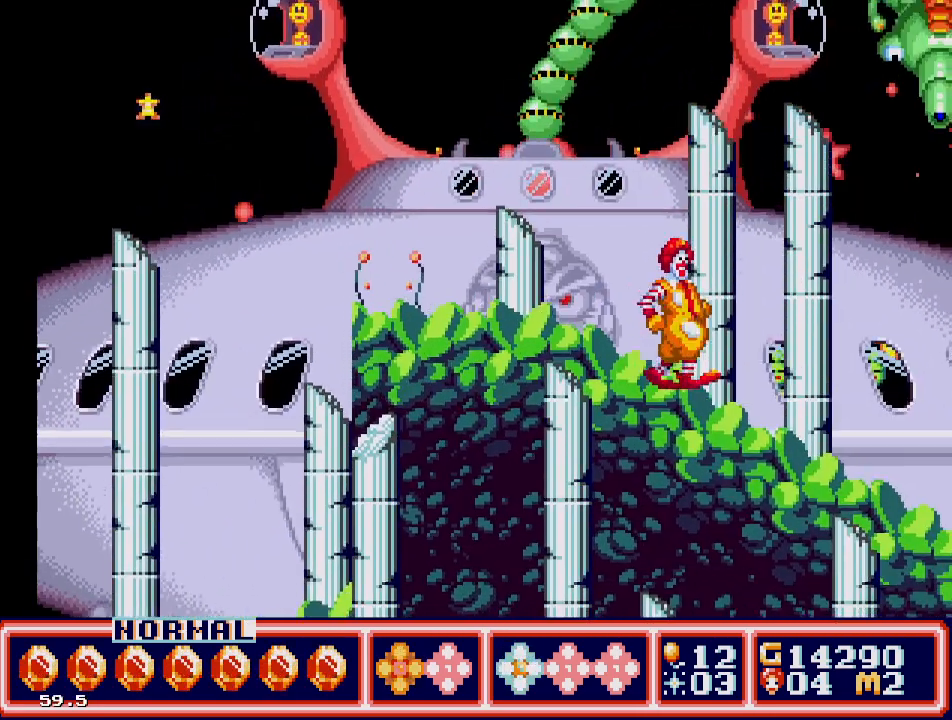
{"buttons": [], "events": [[100, "DPAD_RIGHT", "up"], [333, "DPAD_RIGHT", "down"], [483, "DPAD_RIGHT", "up"]]}
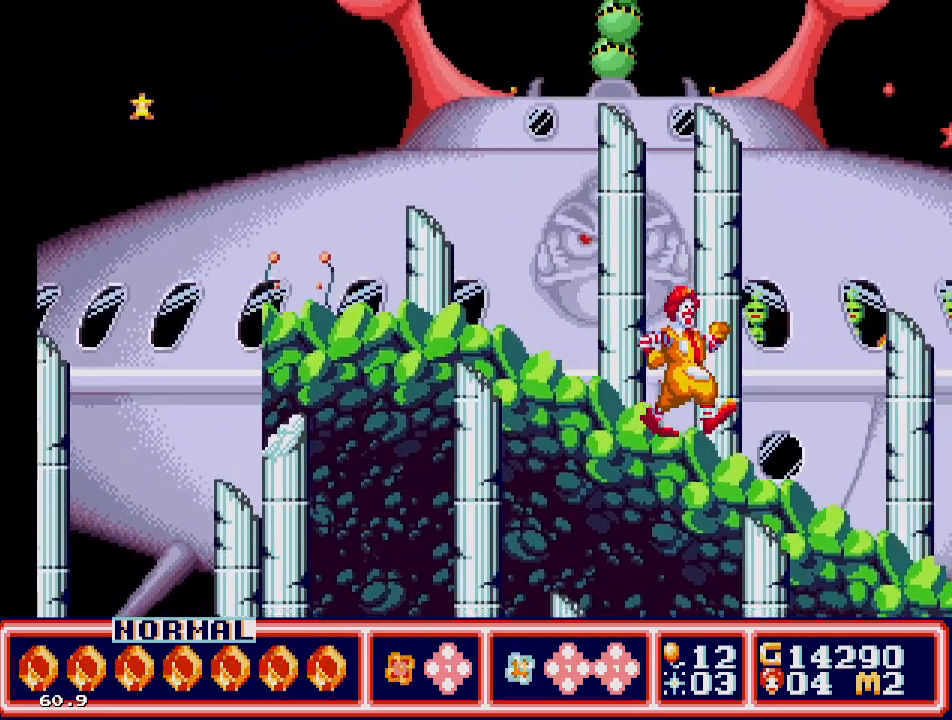
{"buttons": [], "events": [[183, "DPAD_RIGHT", "down"], [367, "DPAD_RIGHT", "up"]]}
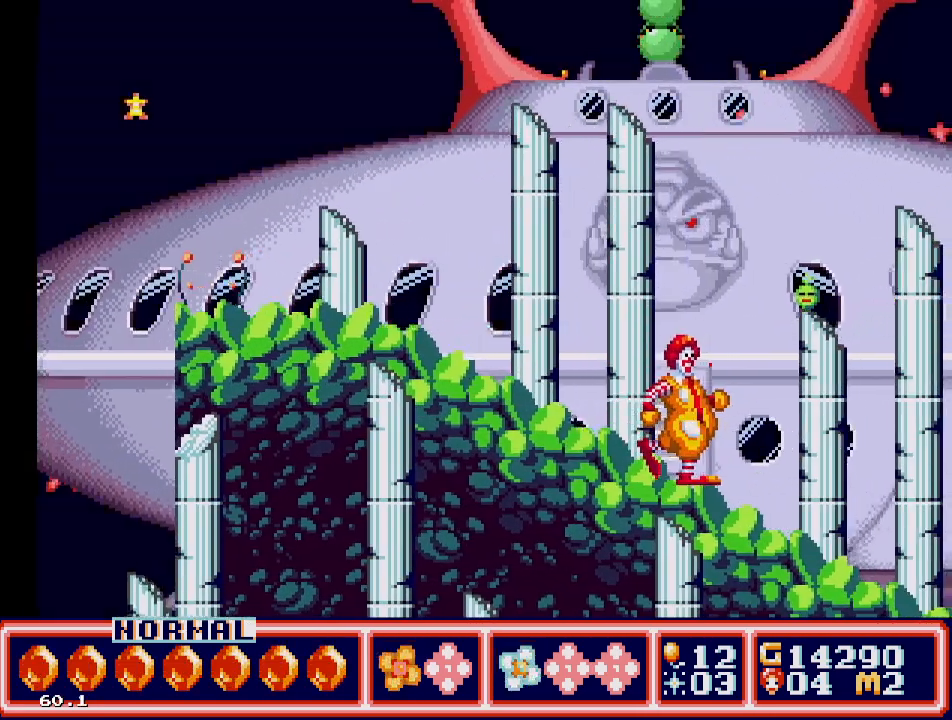
{"buttons": [], "events": [[100, "DPAD_RIGHT", "down"], [233, "DPAD_RIGHT", "up"]]}
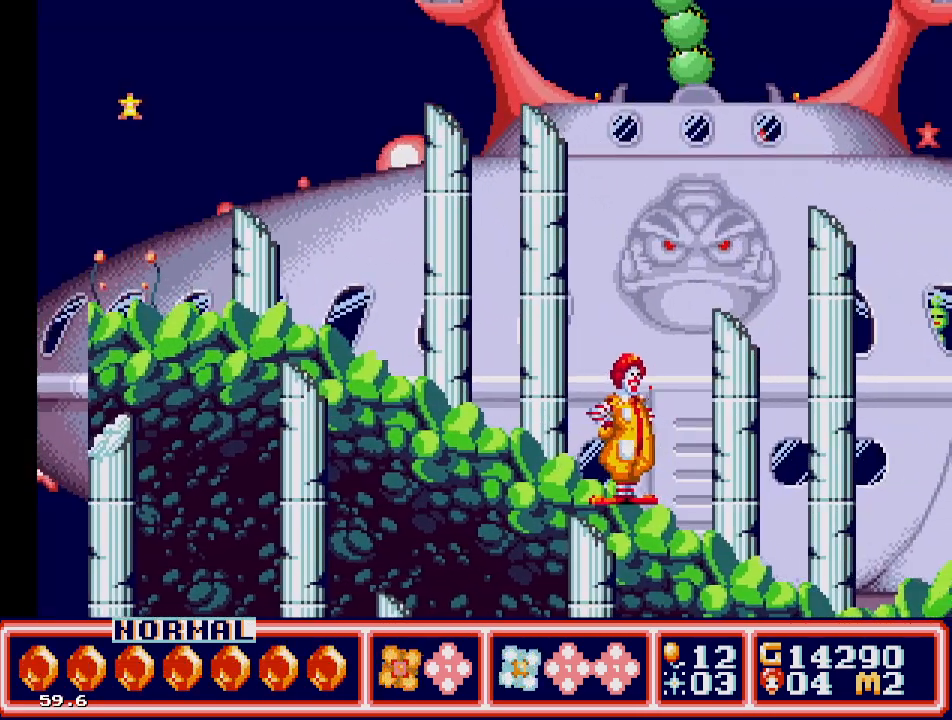
{"buttons": ["DPAD_RIGHT"], "events": [[150, "DPAD_RIGHT", "down"], [267, "DPAD_RIGHT", "up"], [433, "DPAD_RIGHT", "down"]]}
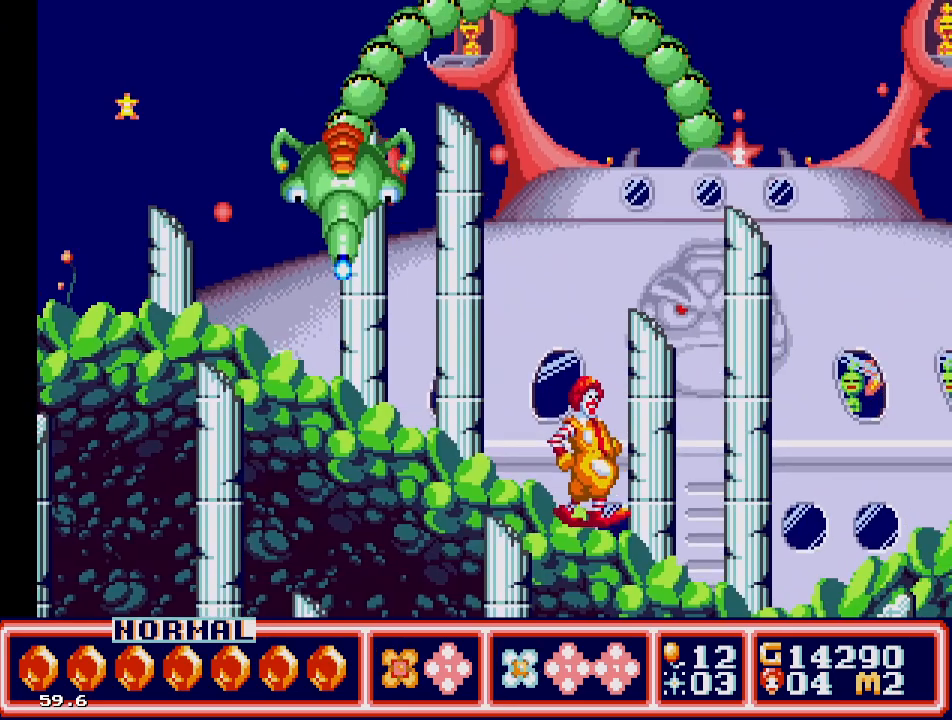
{"buttons": ["C", "DPAD_RIGHT"], "events": [[133, "C", "down"]]}
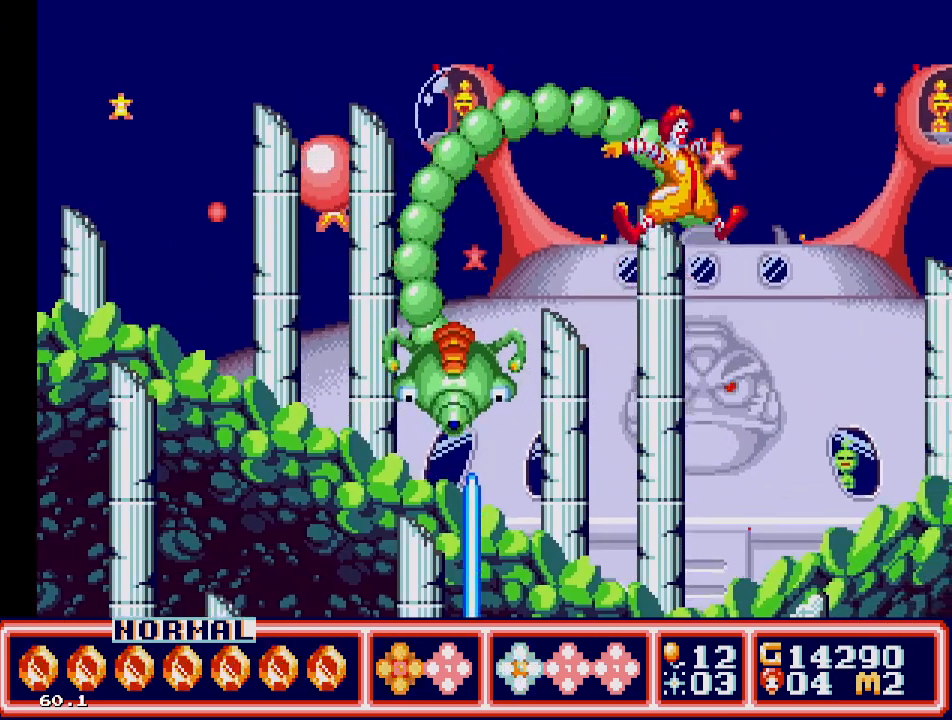
{"buttons": ["C", "DPAD_RIGHT"], "events": []}
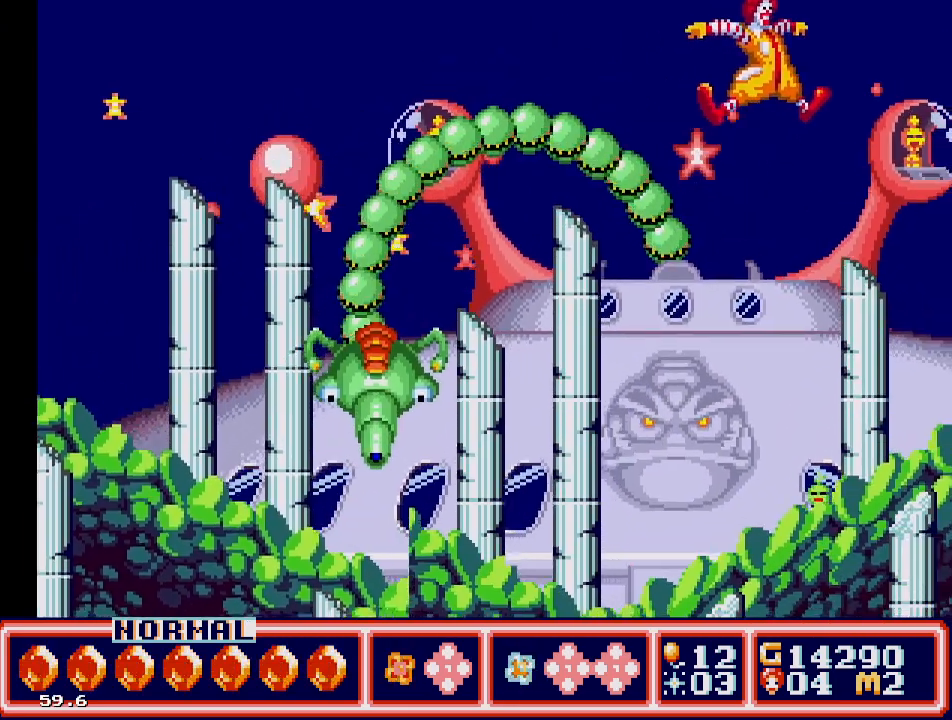
{"buttons": [], "events": [[100, "C", "up"], [300, "DPAD_RIGHT", "up"]]}
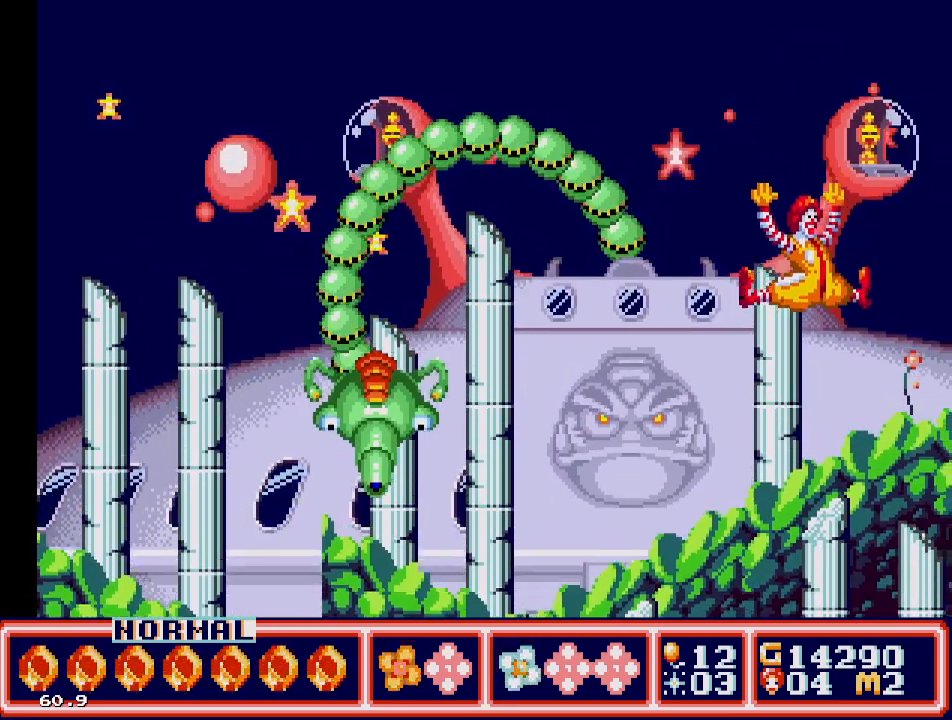
{"buttons": ["DPAD_RIGHT"], "events": [[50, "DPAD_RIGHT", "down"], [233, "DPAD_RIGHT", "up"], [450, "DPAD_RIGHT", "down"]]}
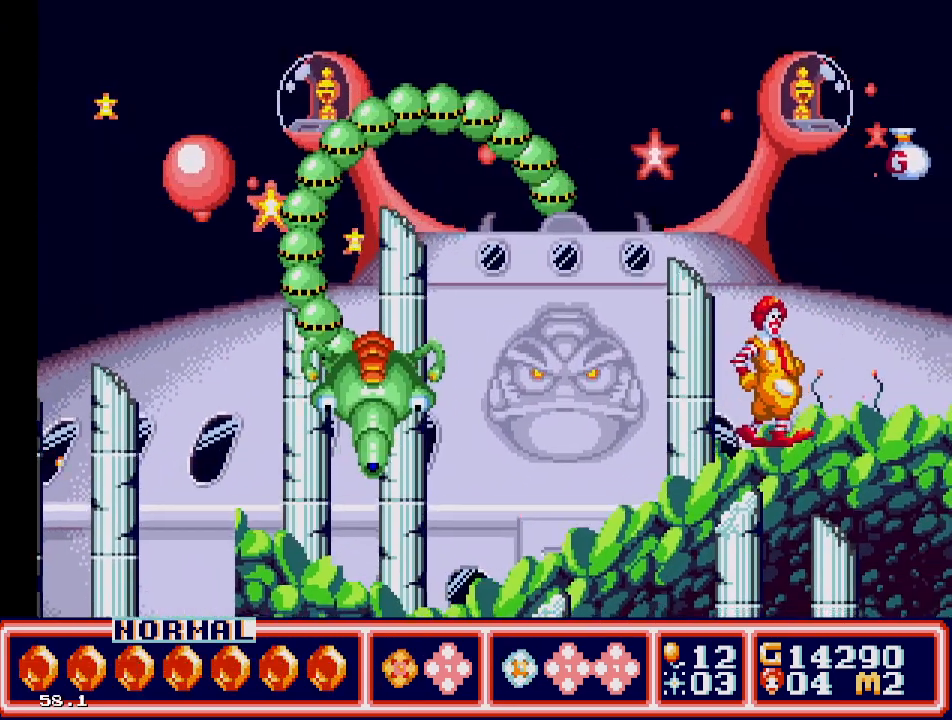
{"buttons": ["C", "DPAD_RIGHT"], "events": [[83, "DPAD_RIGHT", "up"], [367, "DPAD_RIGHT", "down"], [450, "C", "down"]]}
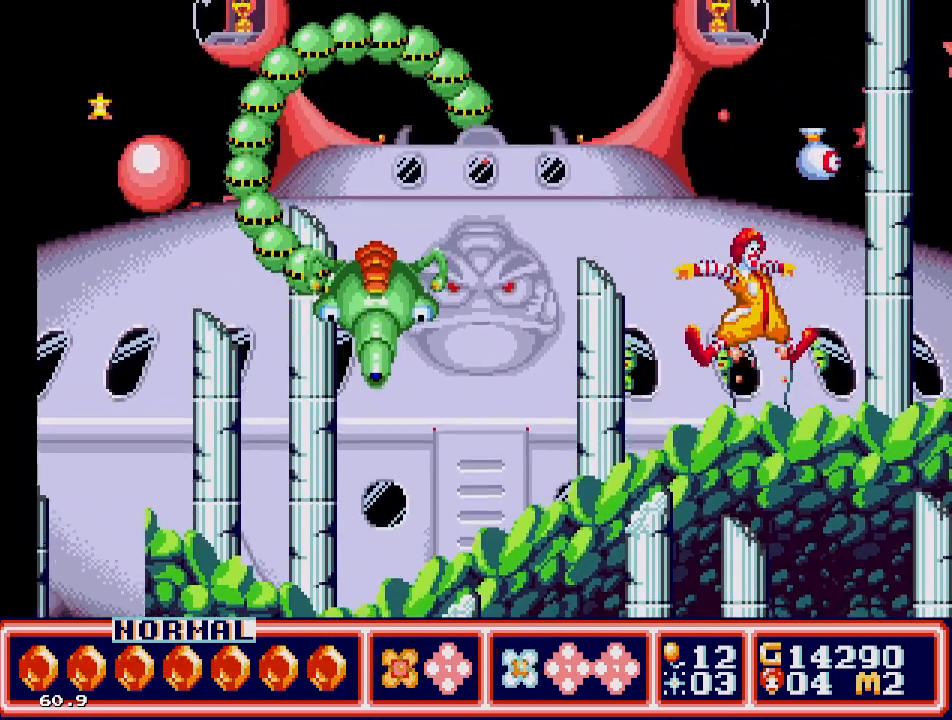
{"buttons": [], "events": [[33, "C", "up"], [200, "DPAD_RIGHT", "up"]]}
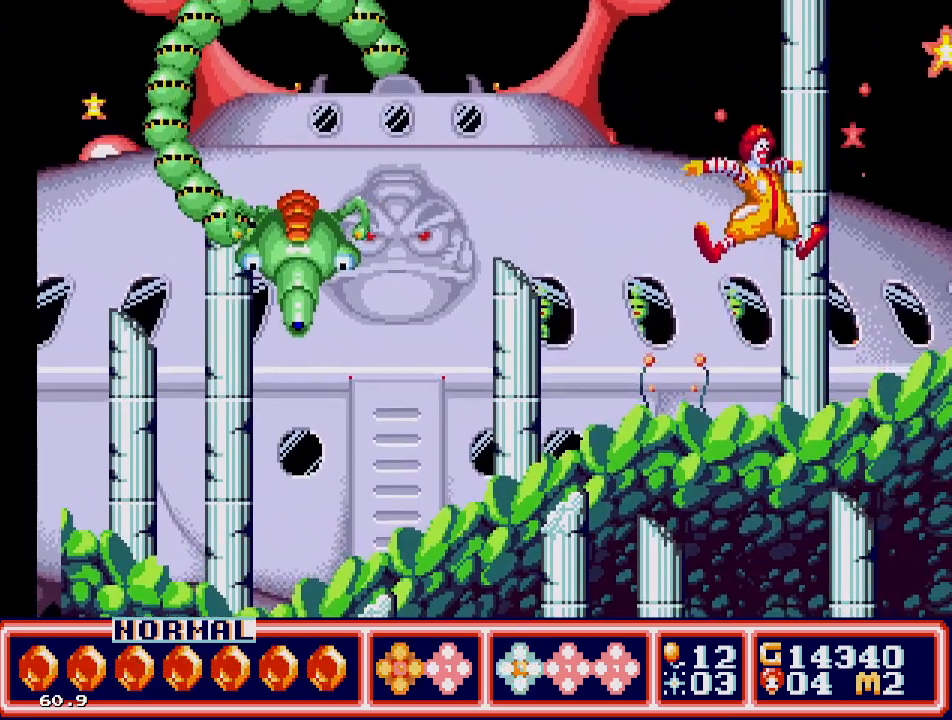
{"buttons": [], "events": [[283, "DPAD_RIGHT", "down"], [383, "DPAD_RIGHT", "up"]]}
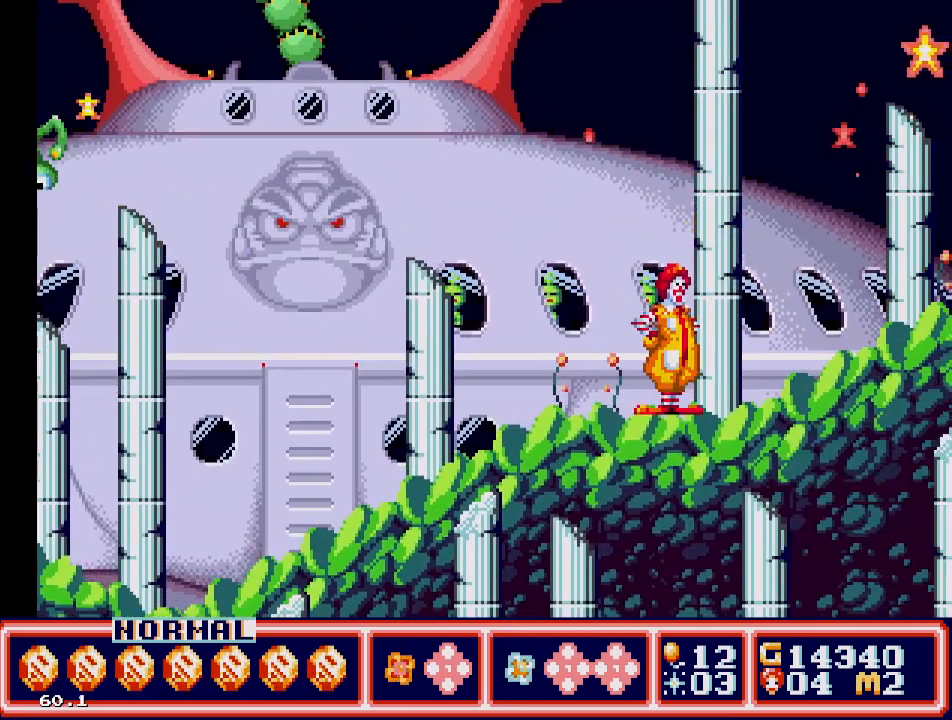
{"buttons": ["DPAD_RIGHT"], "events": [[50, "DPAD_RIGHT", "down"], [200, "DPAD_RIGHT", "up"], [450, "DPAD_RIGHT", "down"]]}
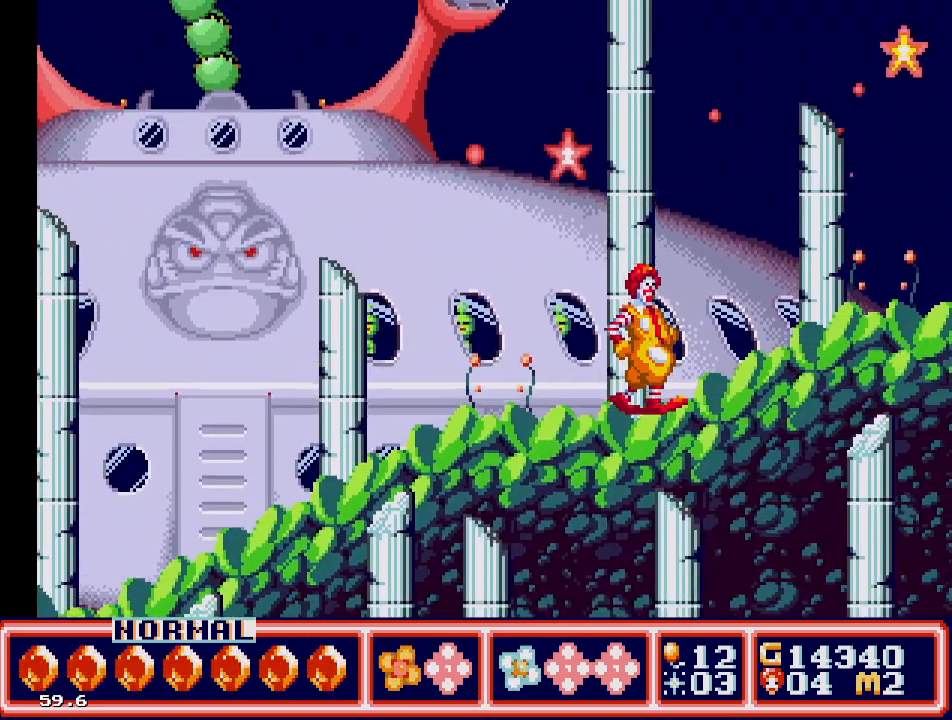
{"buttons": ["DPAD_RIGHT"], "events": [[100, "DPAD_RIGHT", "up"], [283, "DPAD_RIGHT", "down"]]}
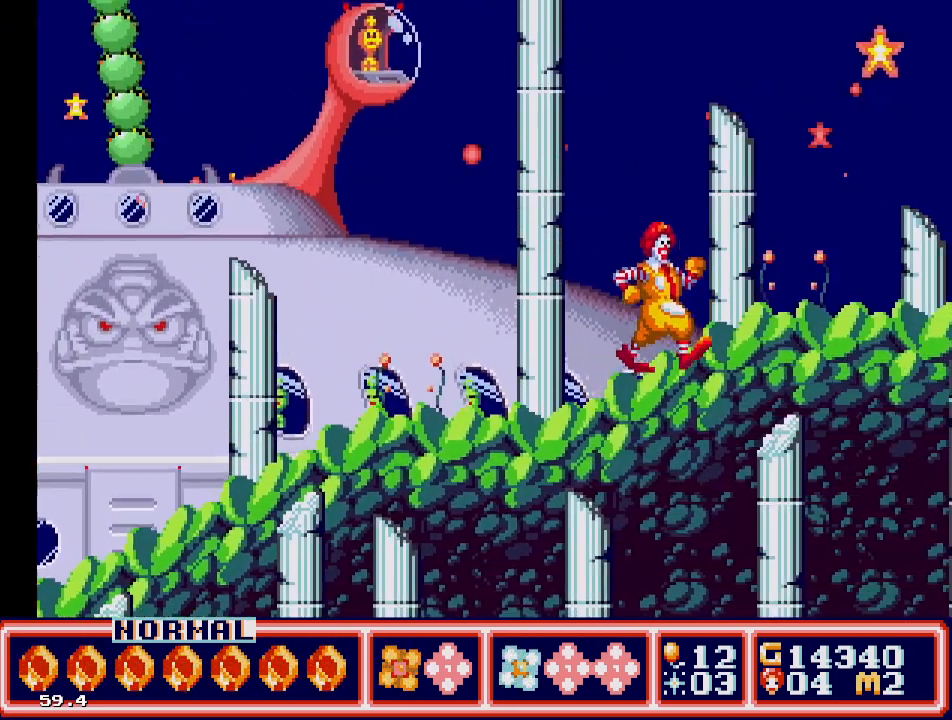
{"buttons": ["DPAD_RIGHT"], "events": [[200, "DPAD_RIGHT", "up"], [483, "DPAD_RIGHT", "down"]]}
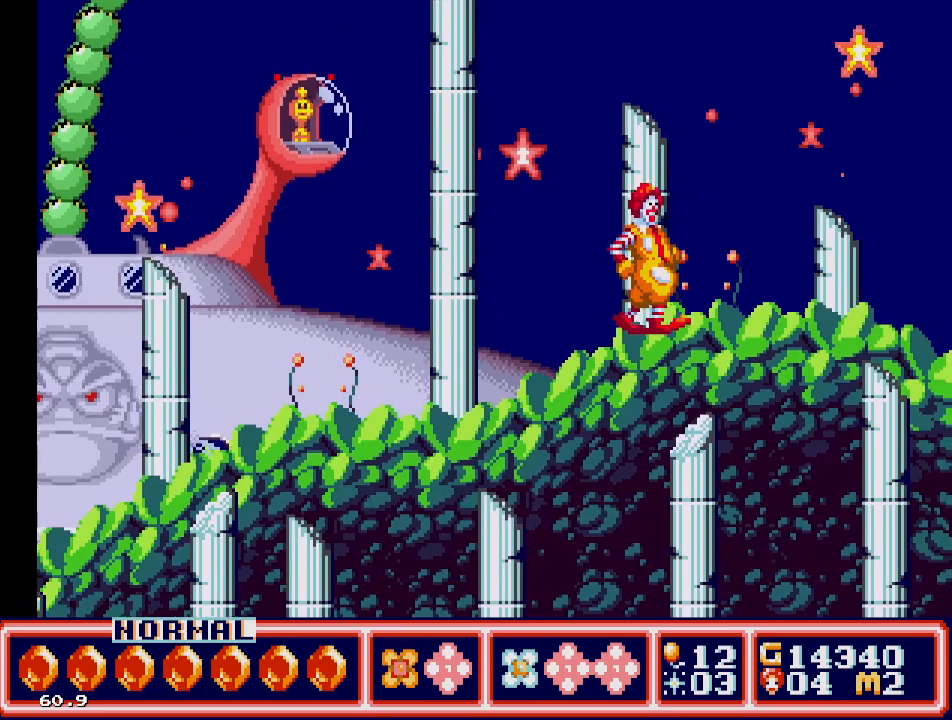
{"buttons": ["DPAD_RIGHT"], "events": [[167, "DPAD_RIGHT", "up"], [433, "DPAD_RIGHT", "down"]]}
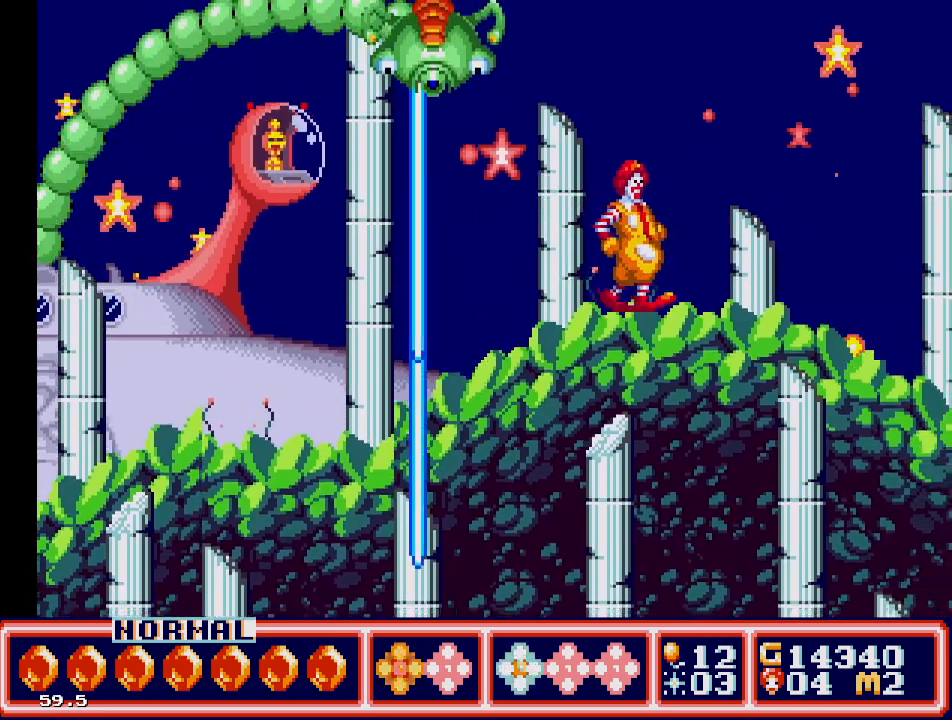
{"buttons": [], "events": [[100, "DPAD_RIGHT", "up"], [233, "DPAD_RIGHT", "down"], [417, "DPAD_RIGHT", "up"]]}
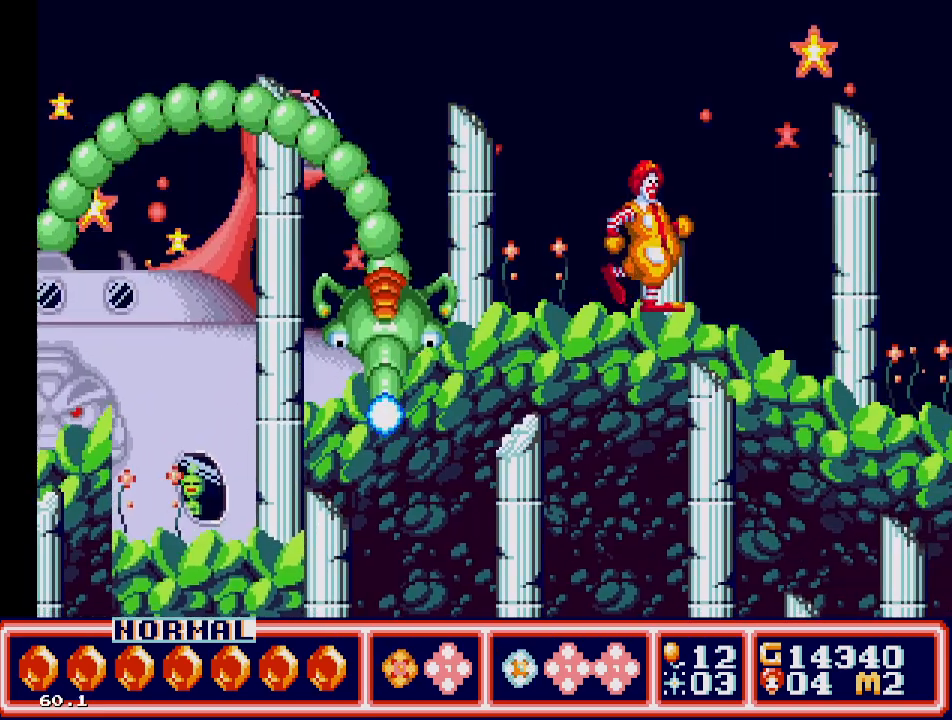
{"buttons": [], "events": [[250, "DPAD_RIGHT", "down"], [483, "DPAD_RIGHT", "up"]]}
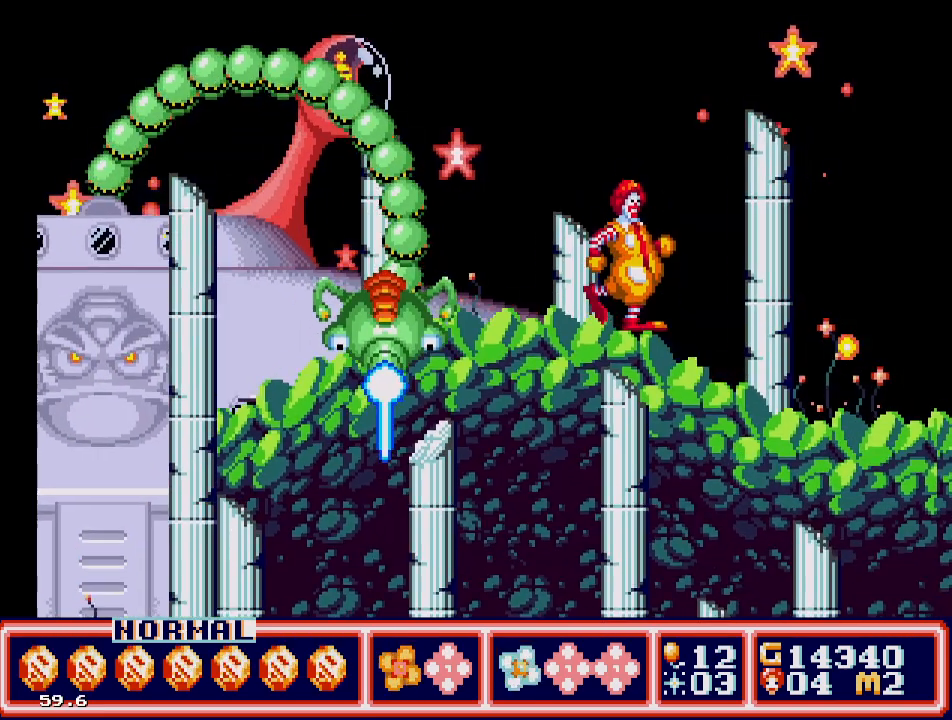
{"buttons": [], "events": [[117, "DPAD_RIGHT", "down"], [350, "DPAD_RIGHT", "up"]]}
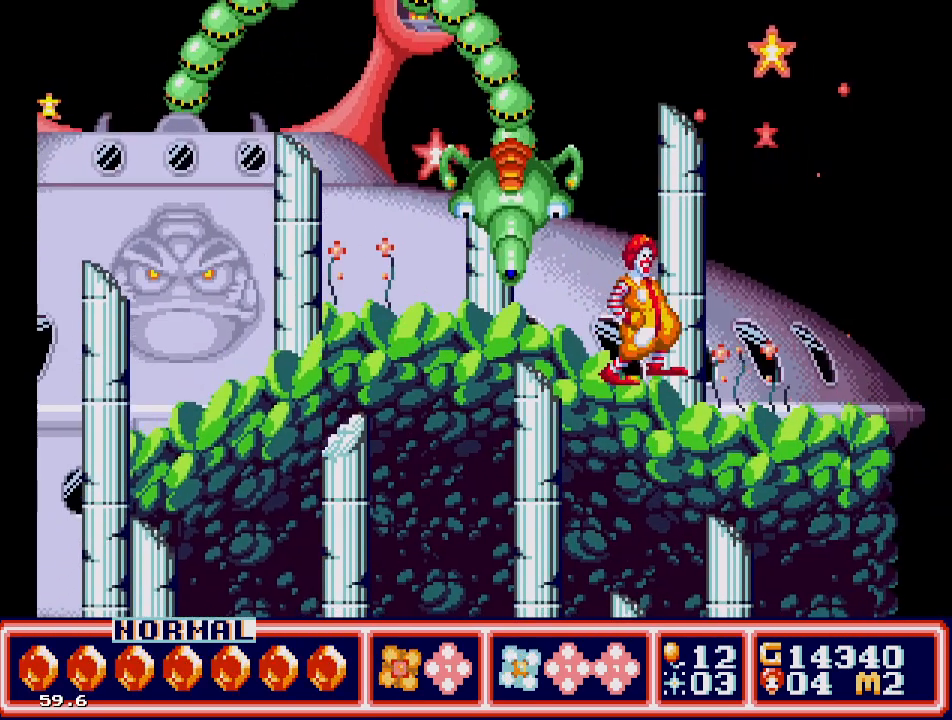
{"buttons": ["DPAD_RIGHT"], "events": [[17, "DPAD_RIGHT", "down"], [200, "DPAD_RIGHT", "up"], [350, "DPAD_RIGHT", "down"]]}